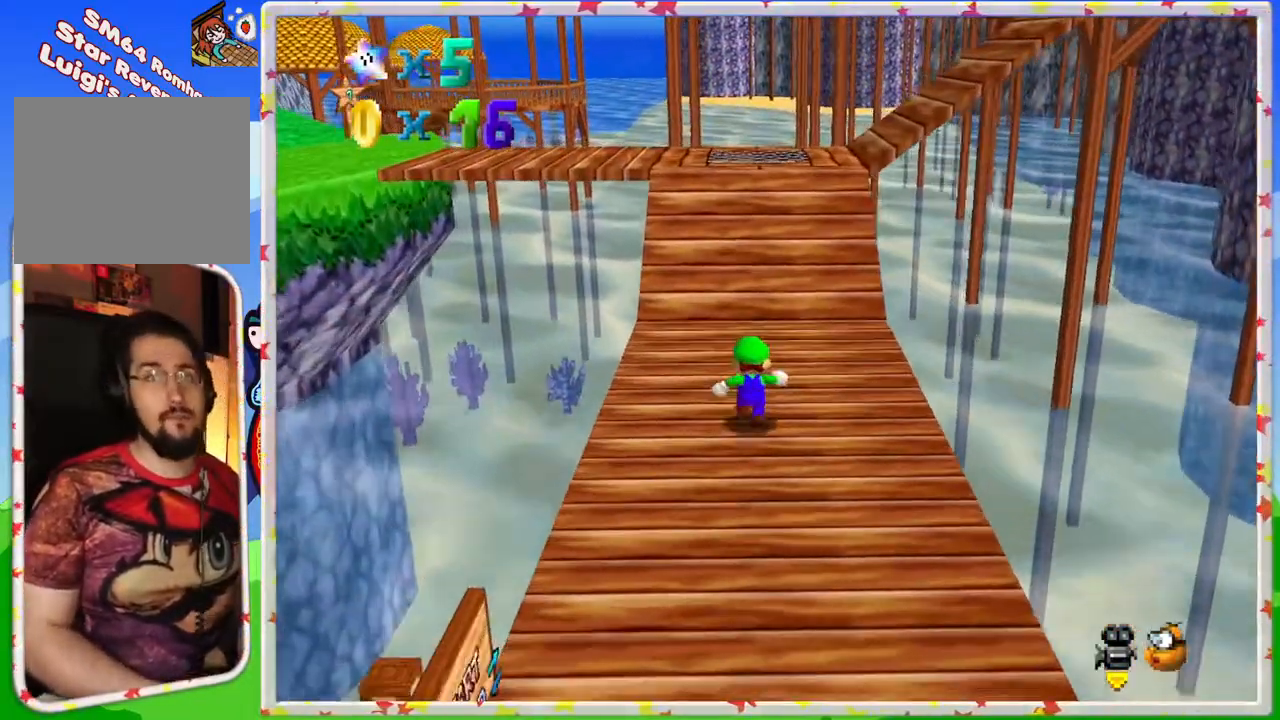
Gameplay with a controller (Nintendo layout); each line is a JSON object with the inputs held at the frame after it. "events" lists button and stick changes between this image and that frame as [ms after this image, input, new state], when the widget could be followed in between. Not read: L3 R3.
{"buttons": ["A"], "left_stick": "up", "events": [[233, "A", "down"]]}
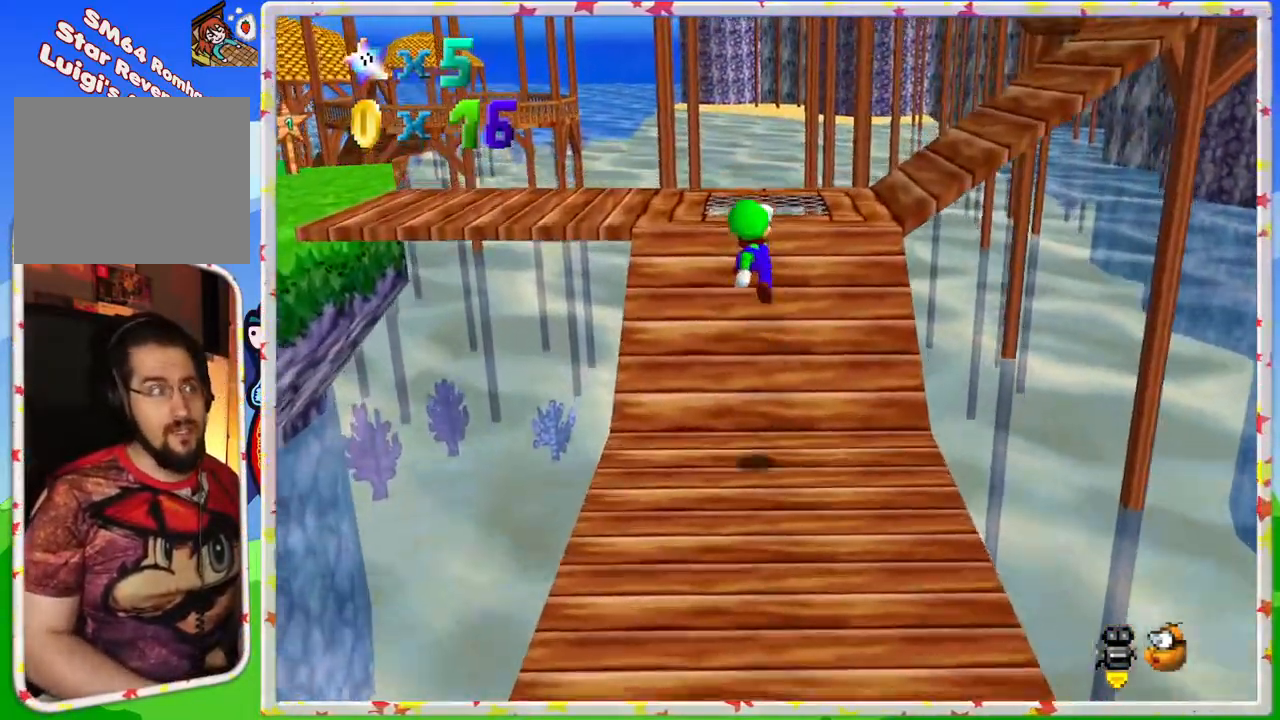
{"buttons": [], "left_stick": "up", "events": [[183, "A", "up"]]}
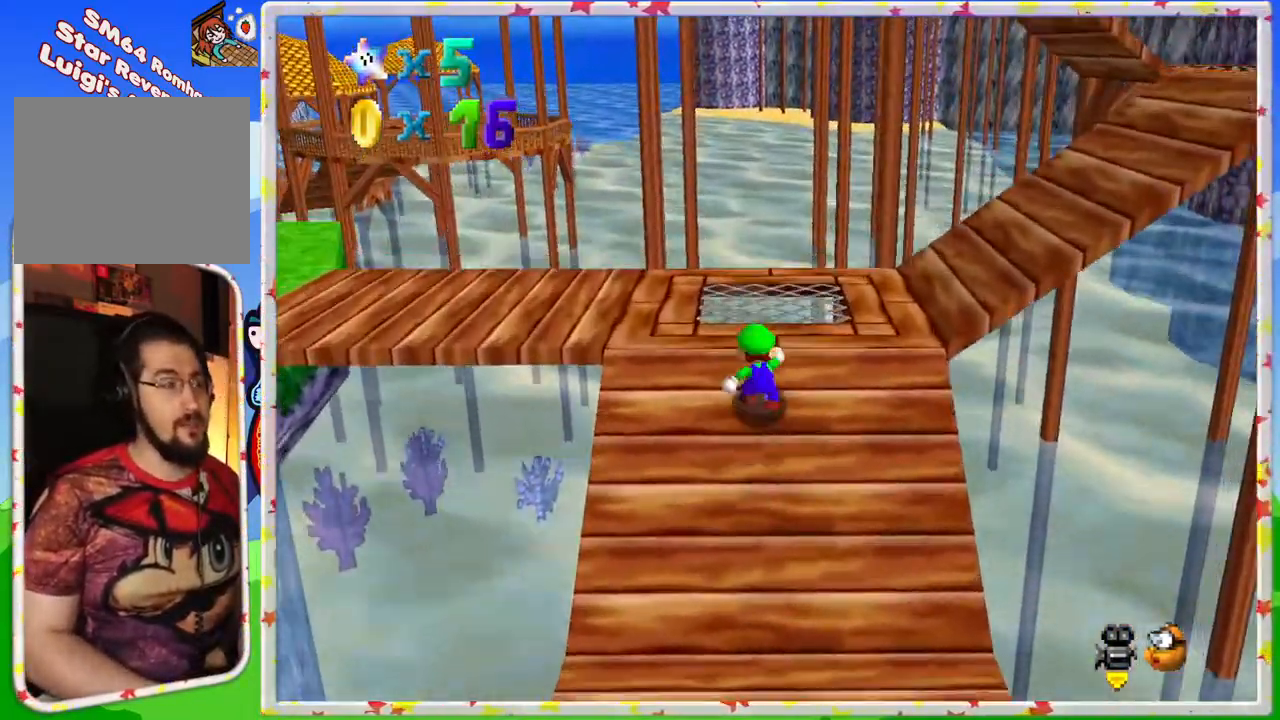
{"buttons": ["A"], "left_stick": "up-right", "events": [[33, "C_LEFT", "down"], [183, "C_LEFT", "up"], [233, "left_stick", "up-right"], [433, "A", "down"]]}
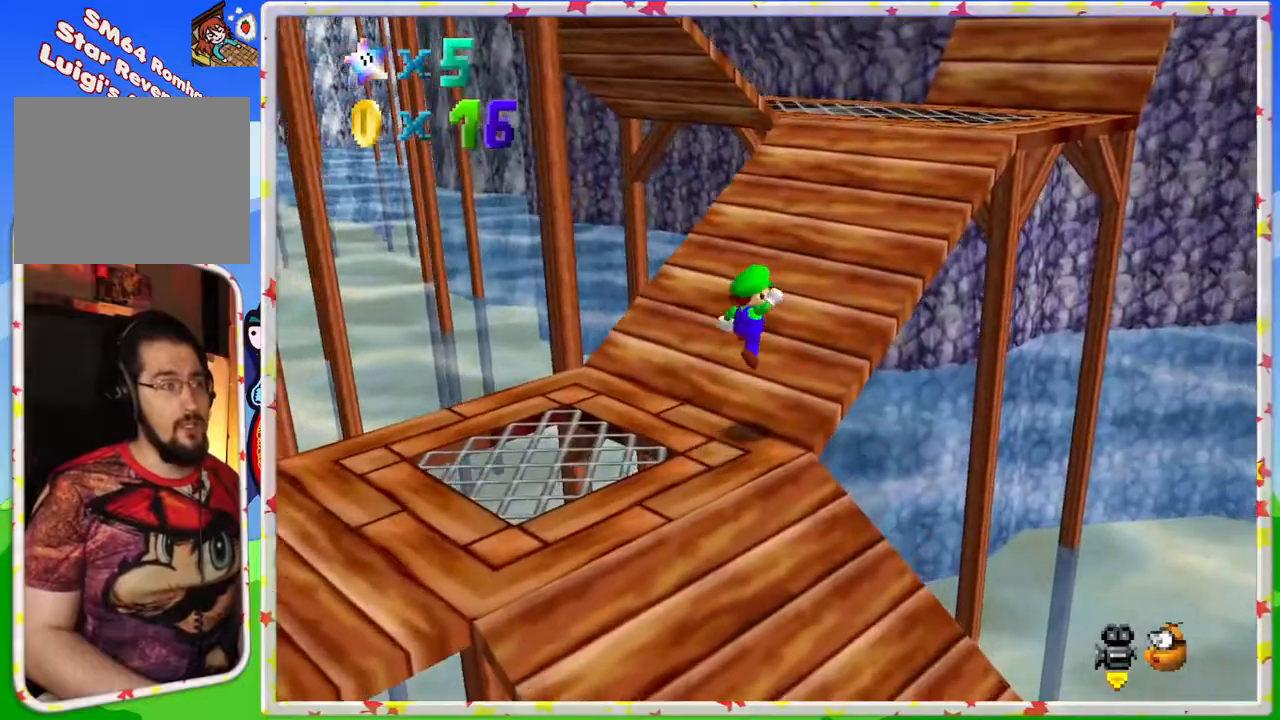
{"buttons": [], "left_stick": "up", "events": [[250, "A", "up"], [367, "left_stick", "up"]]}
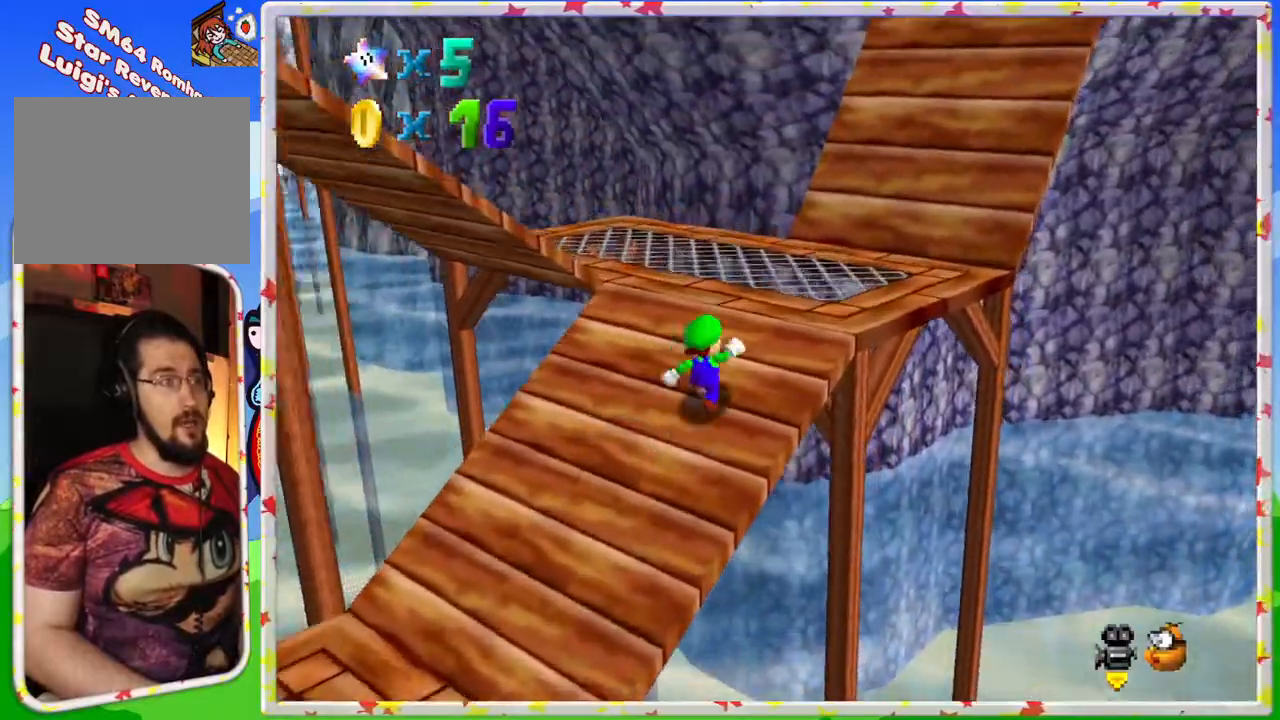
{"buttons": [], "left_stick": "up", "events": []}
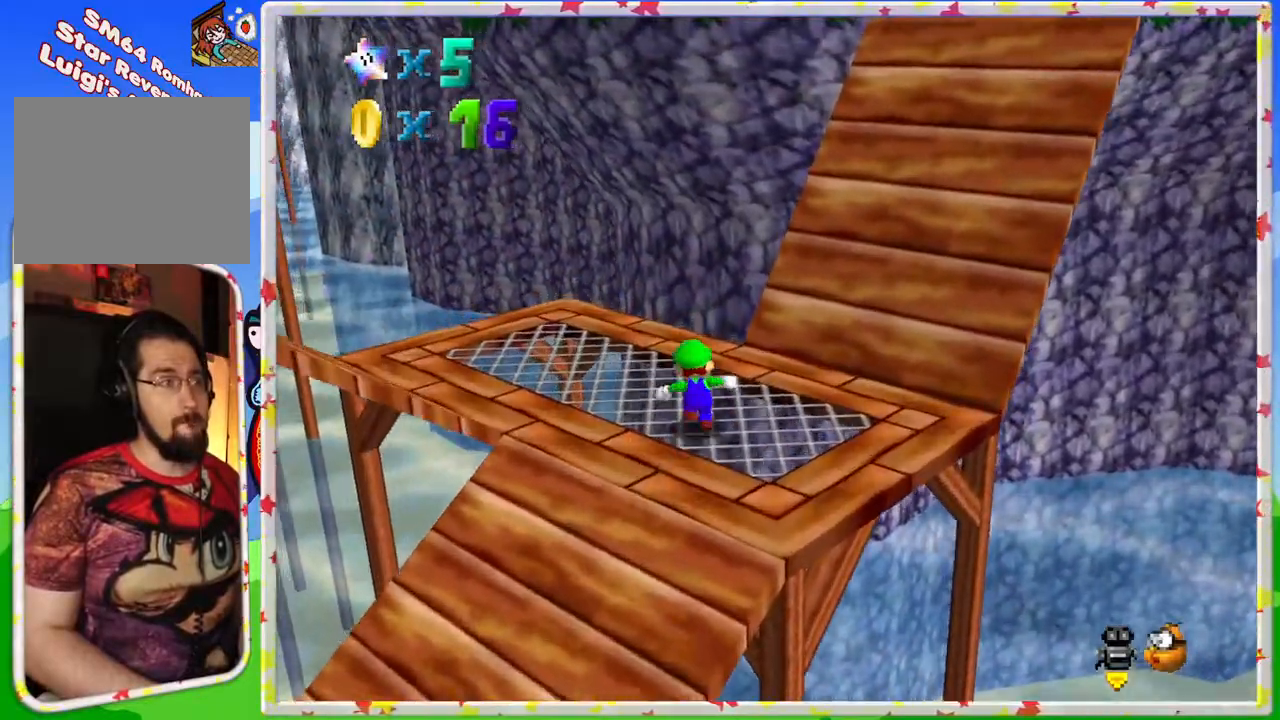
{"buttons": ["C_RIGHT"], "left_stick": "up", "events": [[83, "C_RIGHT", "down"], [200, "C_RIGHT", "up"], [283, "C_RIGHT", "down"], [383, "C_RIGHT", "up"], [467, "C_RIGHT", "down"]]}
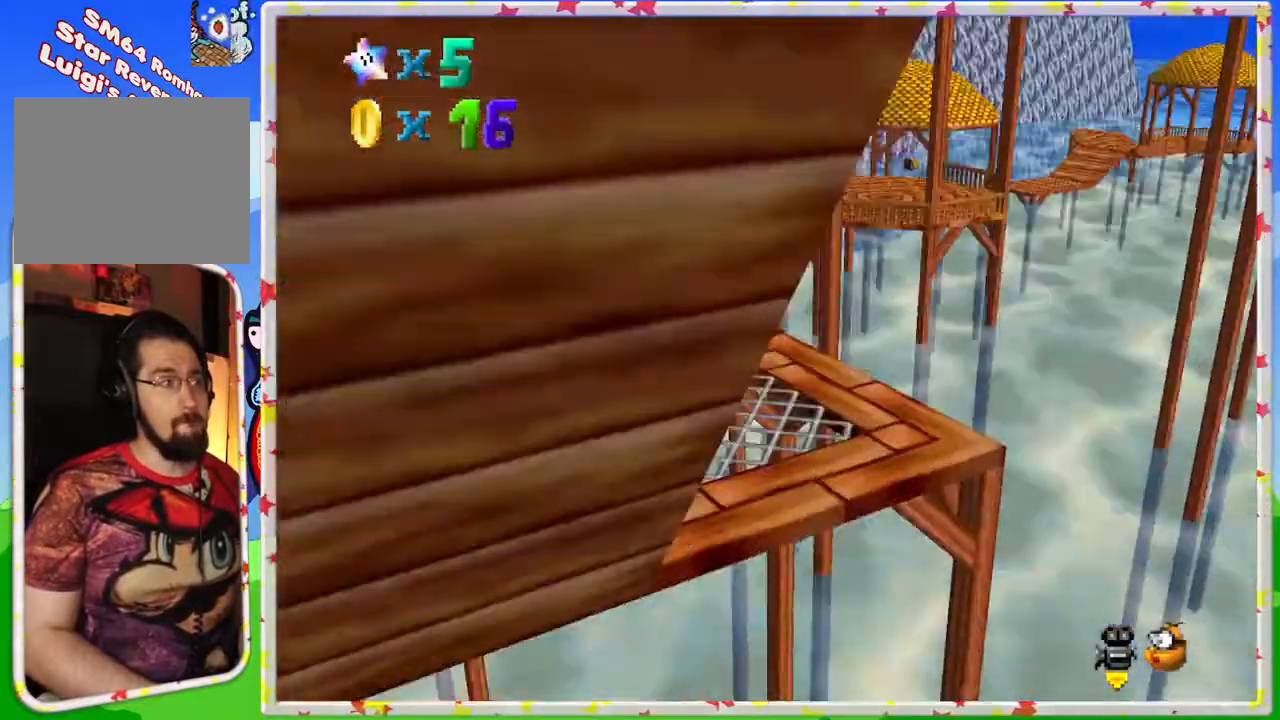
{"buttons": ["A"], "left_stick": "up-left", "events": [[67, "C_RIGHT", "up"], [283, "A", "down"], [467, "left_stick", "up-left"]]}
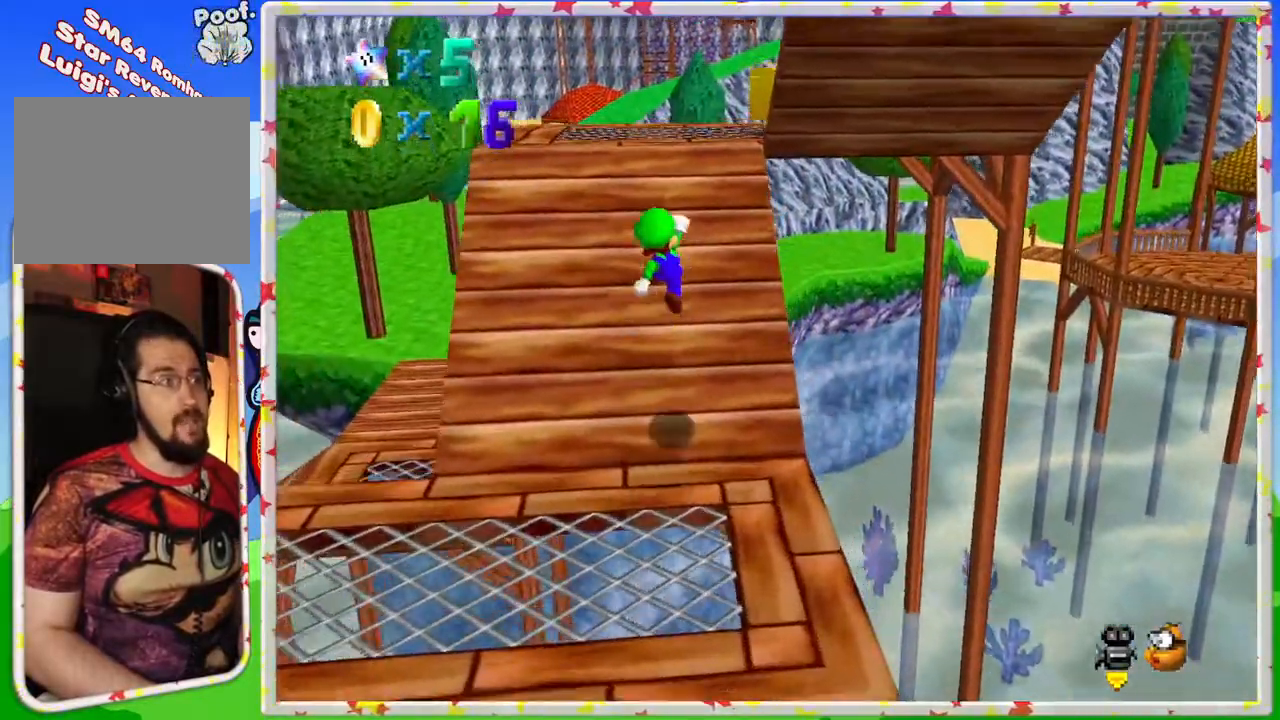
{"buttons": [], "left_stick": "up-left", "events": [[50, "A", "up"]]}
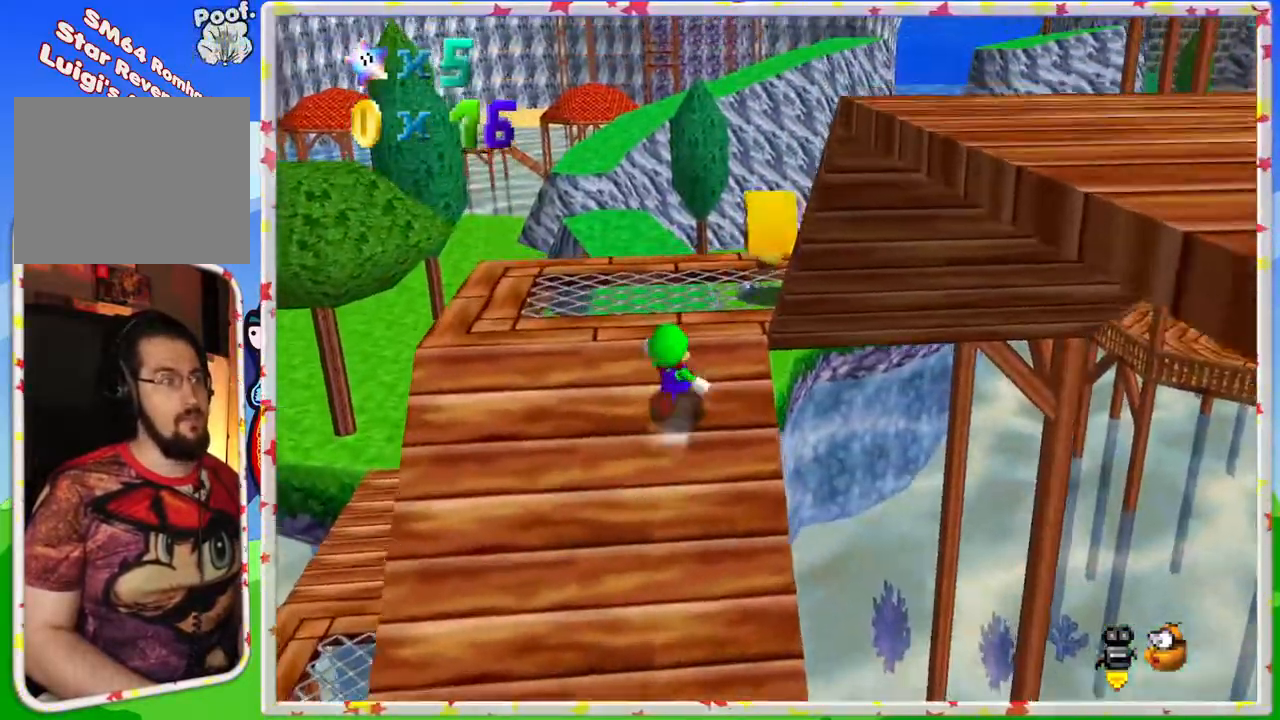
{"buttons": [], "left_stick": "up", "events": [[83, "C_LEFT", "down"], [183, "left_stick", "center"], [250, "C_LEFT", "up"], [450, "left_stick", "up"]]}
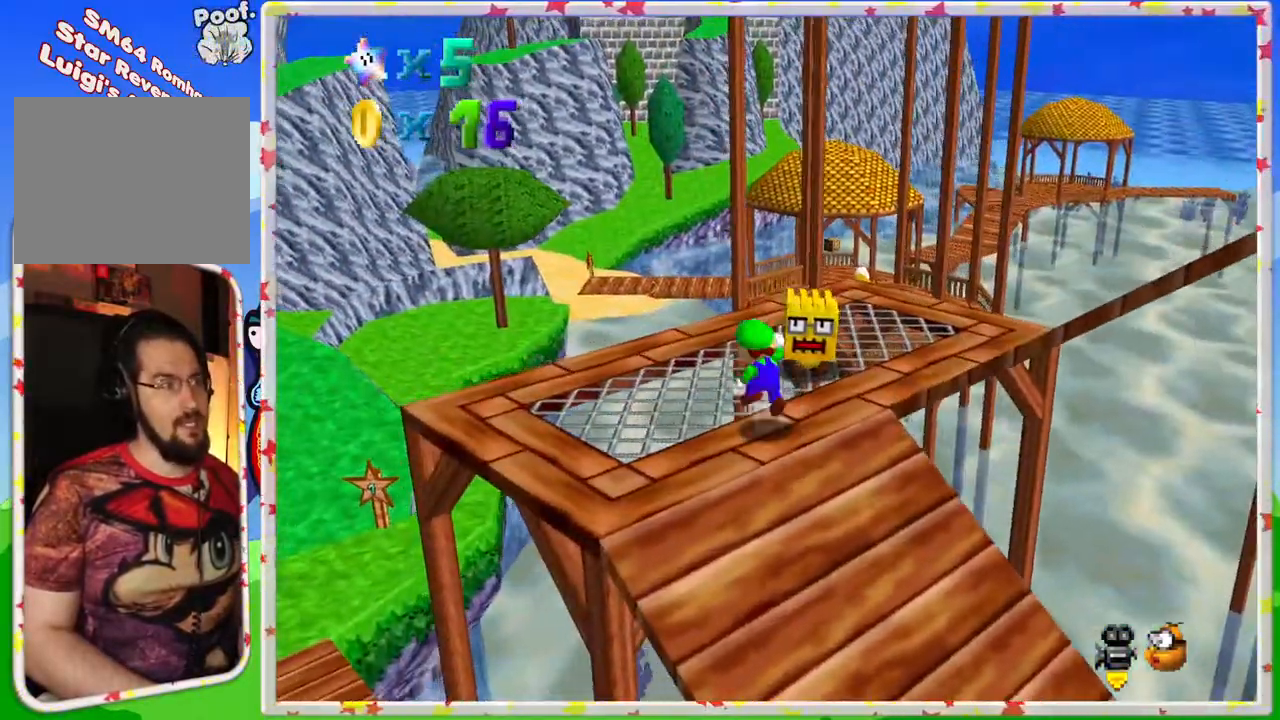
{"buttons": [], "left_stick": "right", "events": [[17, "A", "down"], [233, "A", "up"], [233, "left_stick", "up-right"], [350, "left_stick", "right"]]}
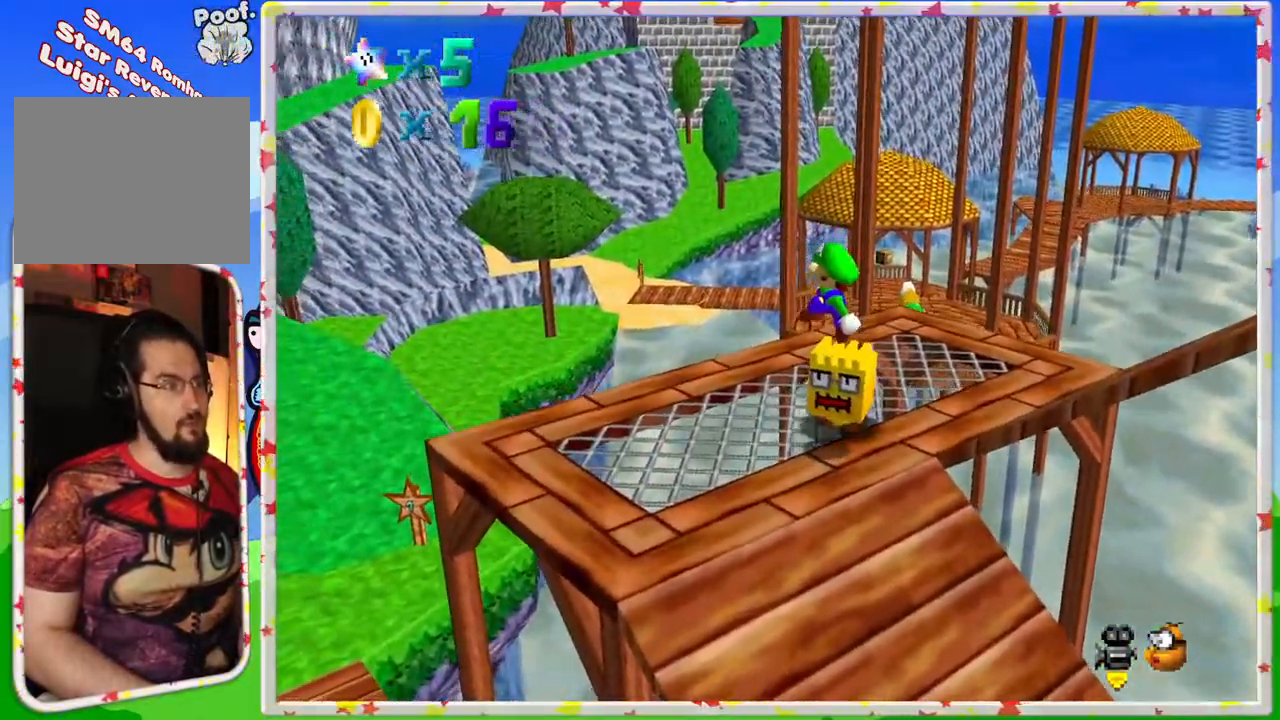
{"buttons": [], "left_stick": "up", "events": [[117, "left_stick", "center"], [433, "left_stick", "up"]]}
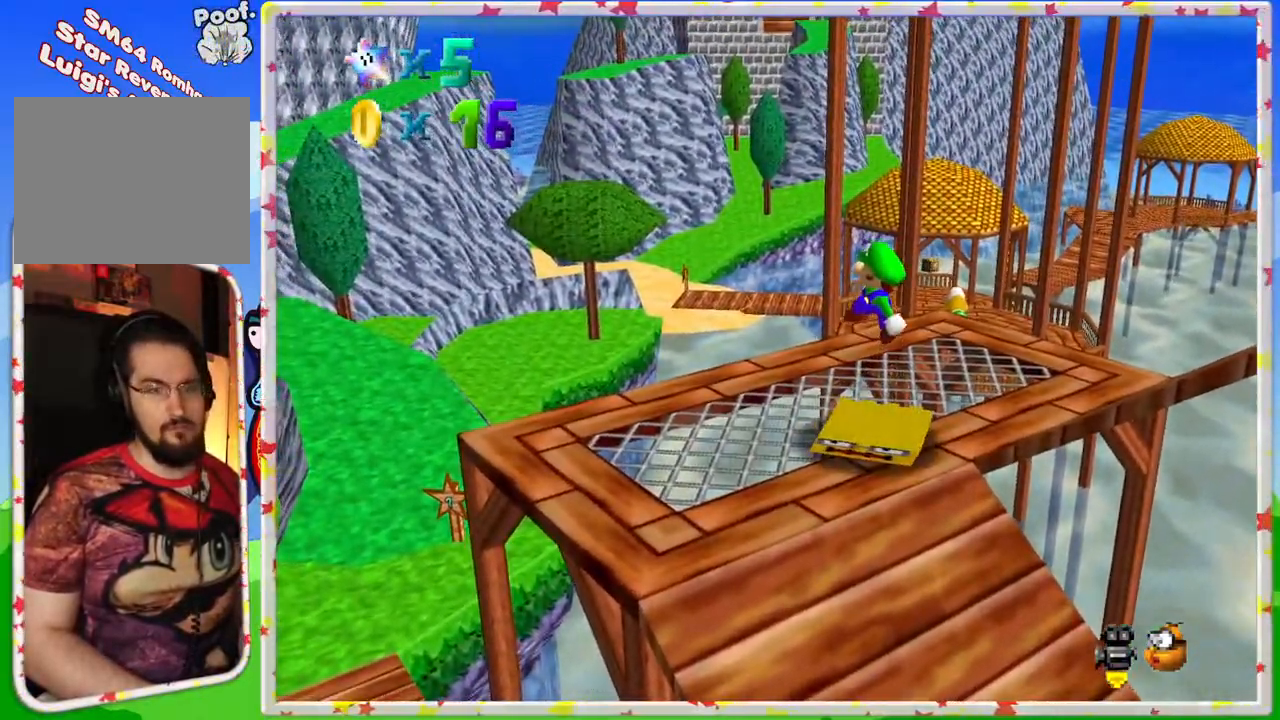
{"buttons": ["A"], "left_stick": "center", "events": [[217, "left_stick", "center"], [483, "A", "down"]]}
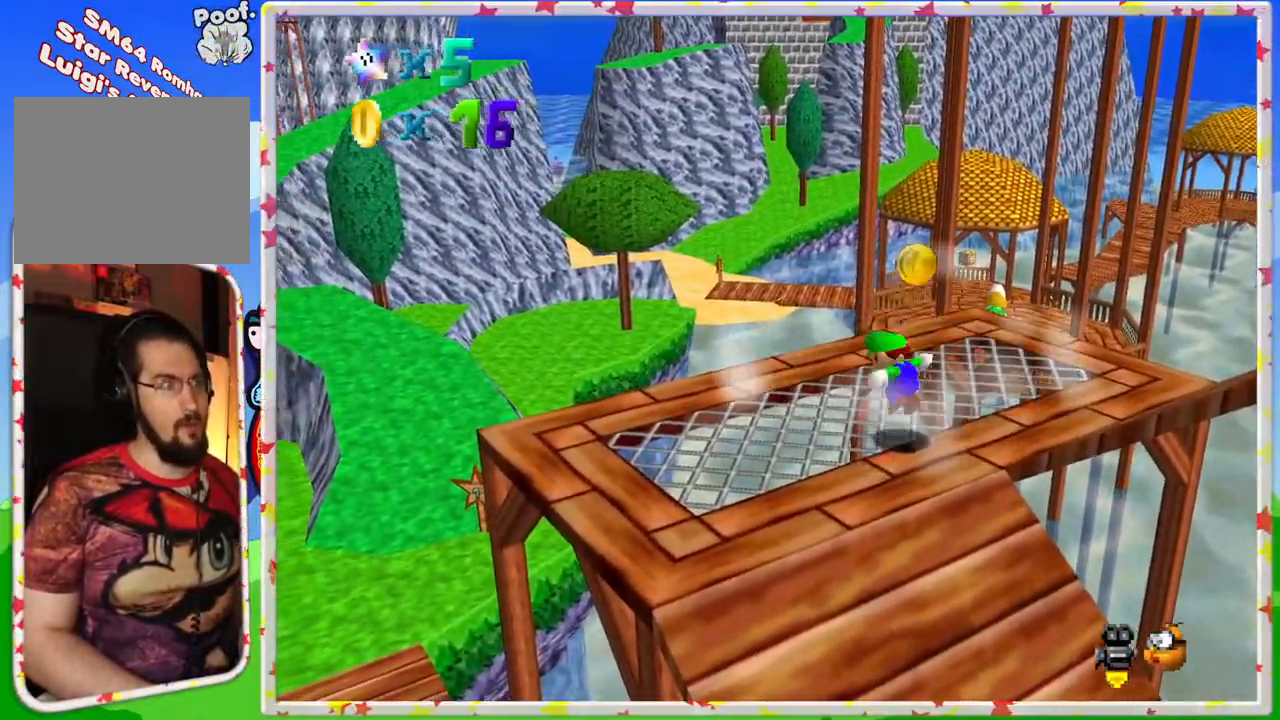
{"buttons": [], "left_stick": "up-left", "events": [[250, "A", "up"], [400, "left_stick", "up-left"]]}
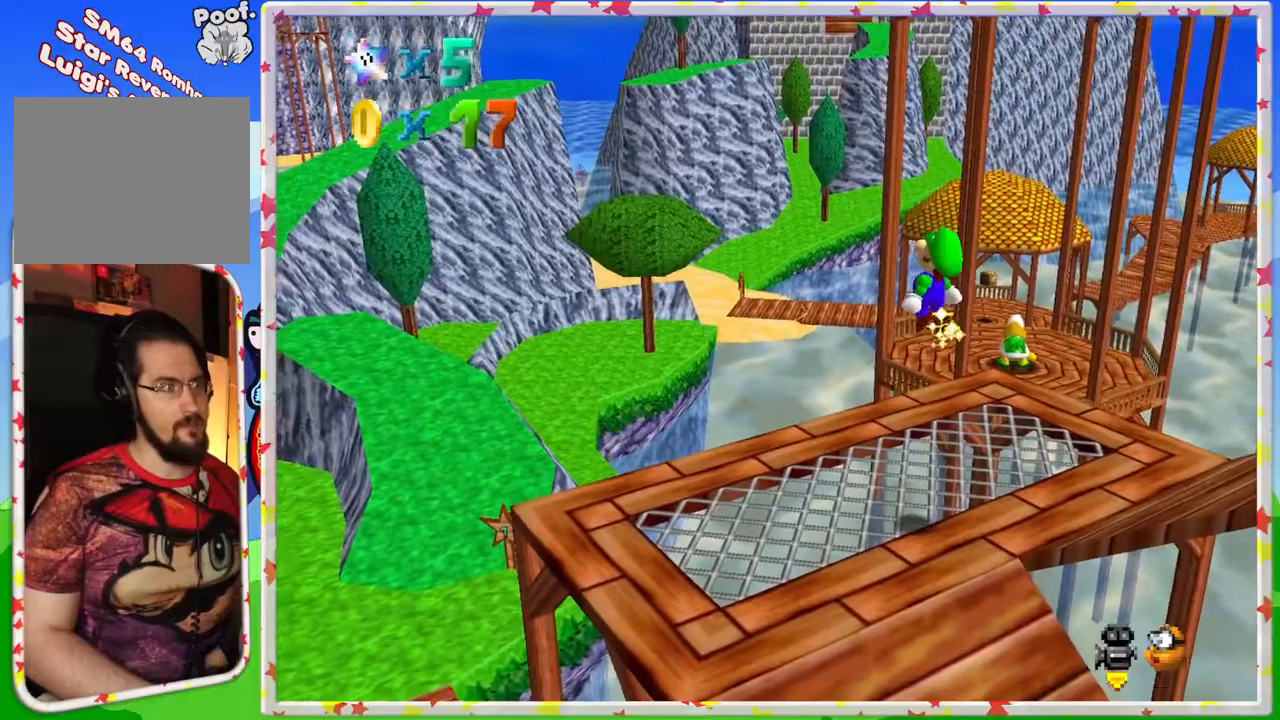
{"buttons": ["C_RIGHT"], "left_stick": "left", "events": [[167, "left_stick", "center"], [200, "C_LEFT", "down"], [350, "C_LEFT", "up"], [400, "left_stick", "left"], [500, "C_RIGHT", "down"]]}
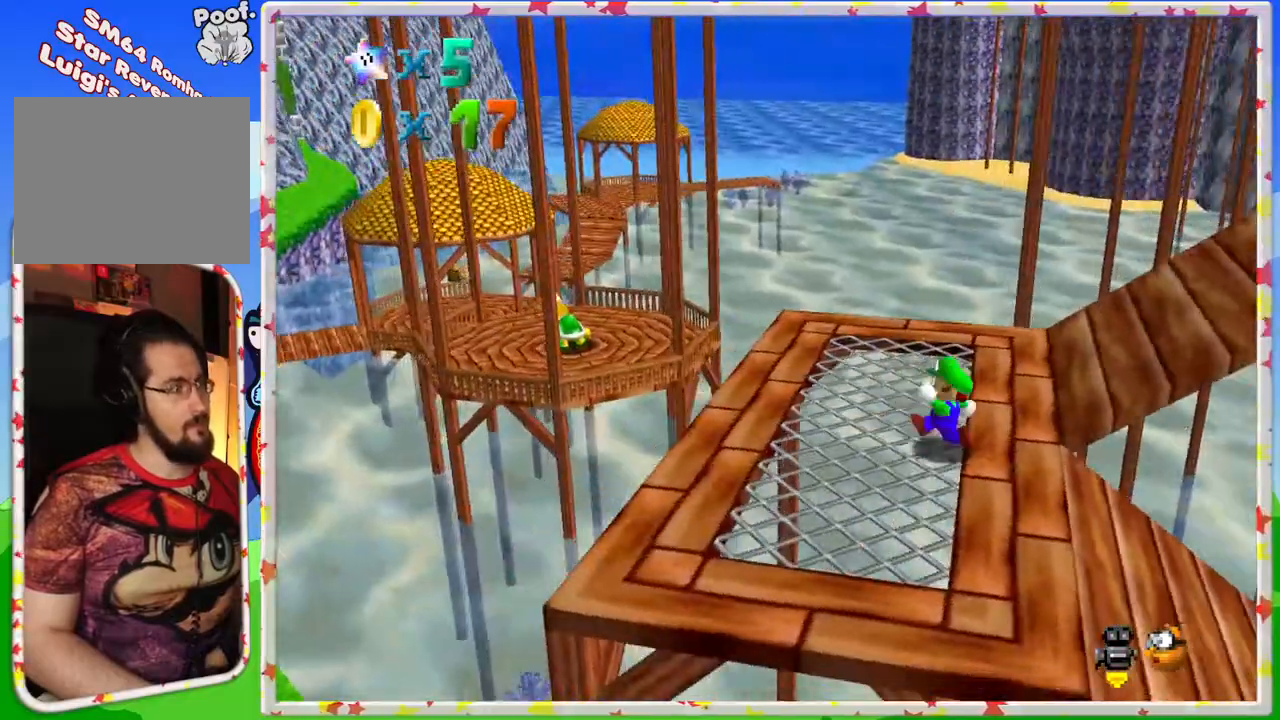
{"buttons": [], "left_stick": "left", "events": [[100, "C_RIGHT", "up"], [150, "left_stick", "down-left"], [383, "left_stick", "left"]]}
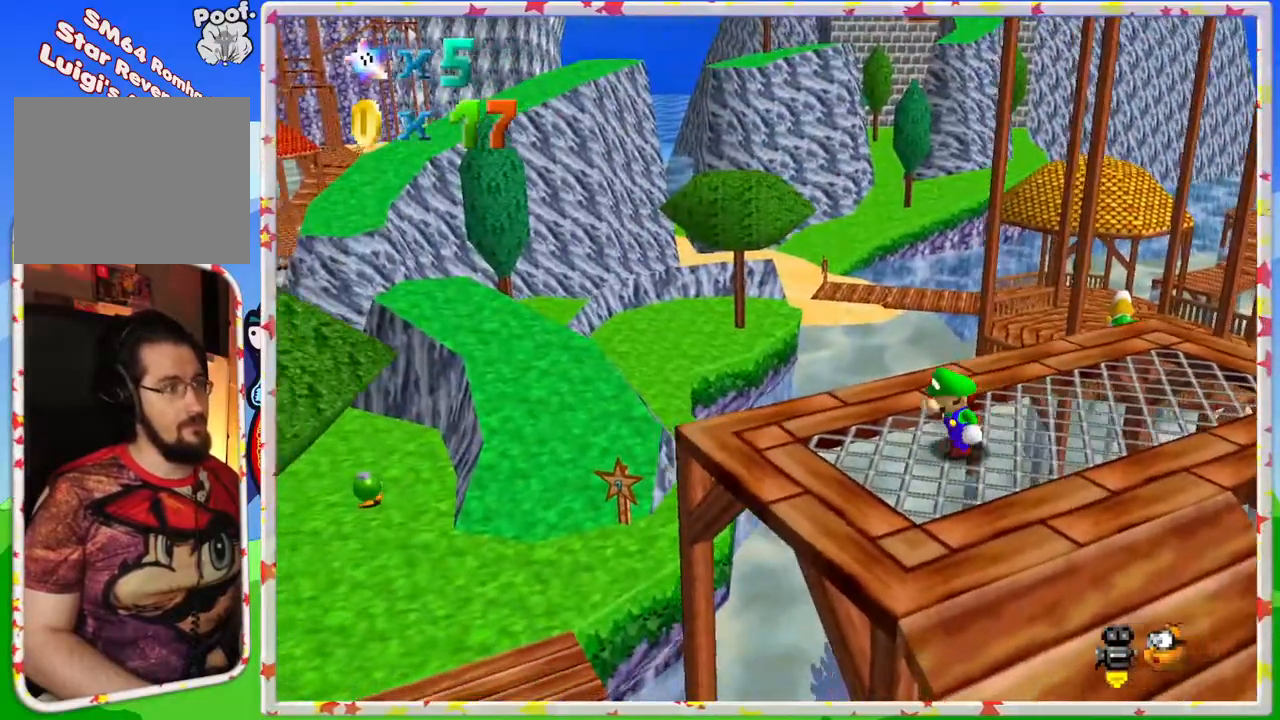
{"buttons": [], "left_stick": "right", "events": [[50, "left_stick", "down"], [117, "left_stick", "center"], [217, "left_stick", "up"], [350, "C_LEFT", "down"], [367, "left_stick", "up-right"], [433, "C_LEFT", "up"], [483, "left_stick", "right"]]}
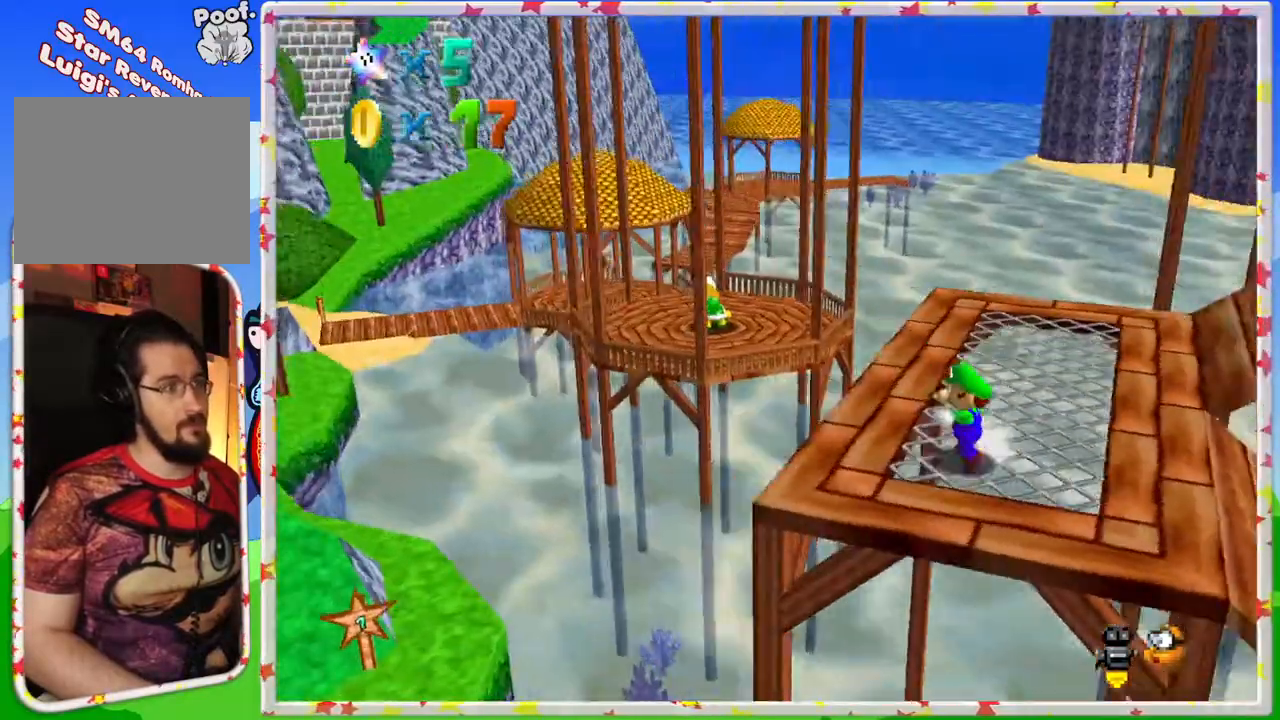
{"buttons": [], "left_stick": "up-left", "events": [[100, "C_LEFT", "down"], [183, "left_stick", "up"], [233, "C_LEFT", "up"], [367, "C_LEFT", "down"], [450, "C_LEFT", "up"], [467, "left_stick", "up-left"]]}
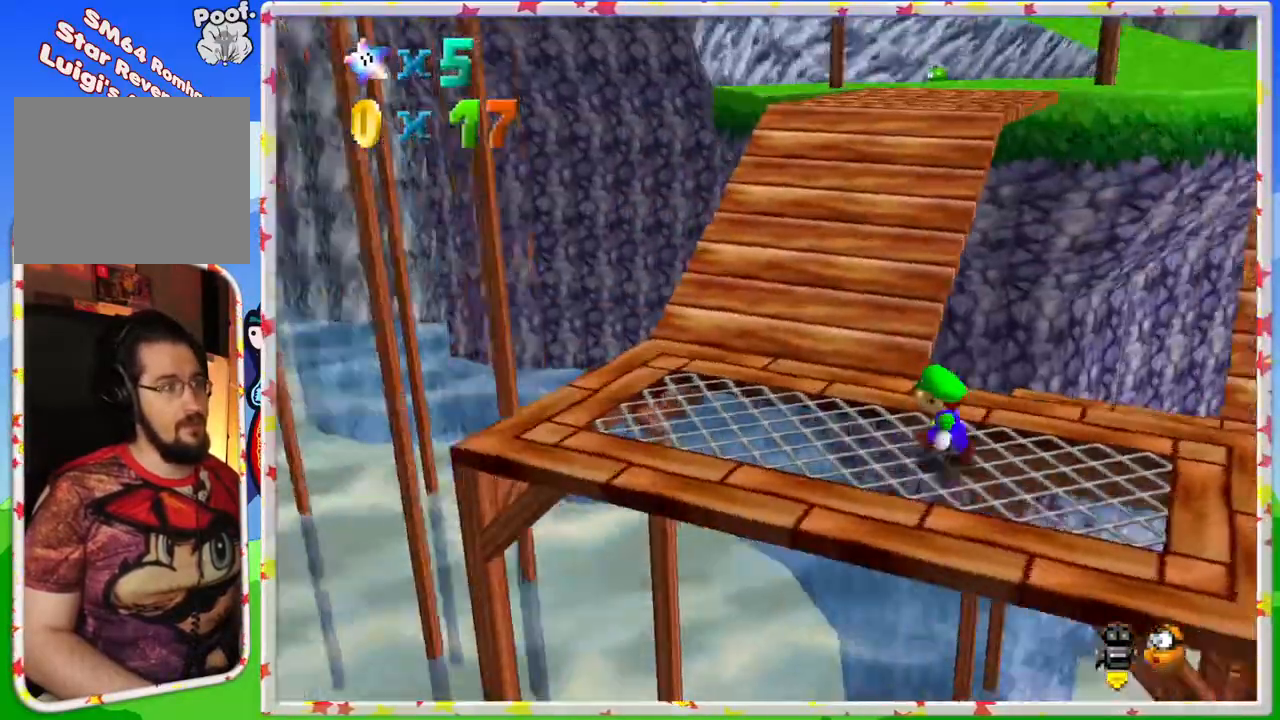
{"buttons": [], "left_stick": "up", "events": [[300, "left_stick", "up"]]}
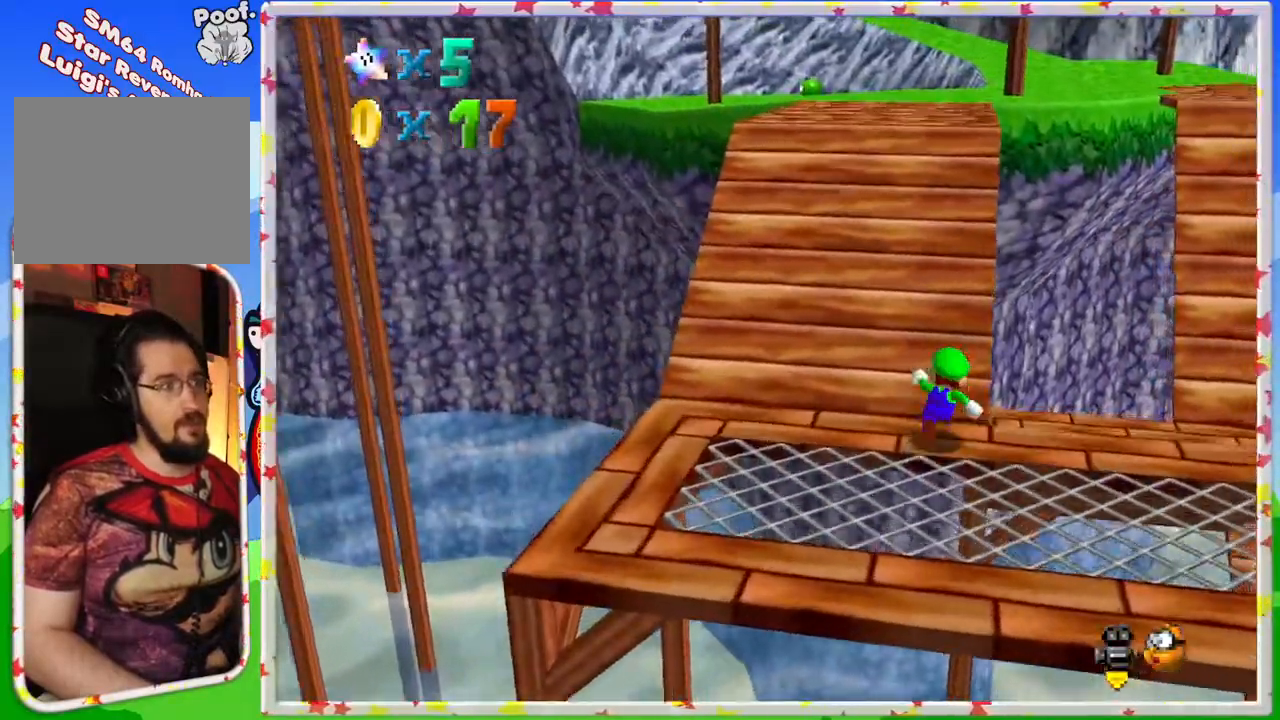
{"buttons": [], "left_stick": "up", "events": [[33, "A", "down"], [233, "B", "down"], [283, "A", "up"], [483, "B", "up"]]}
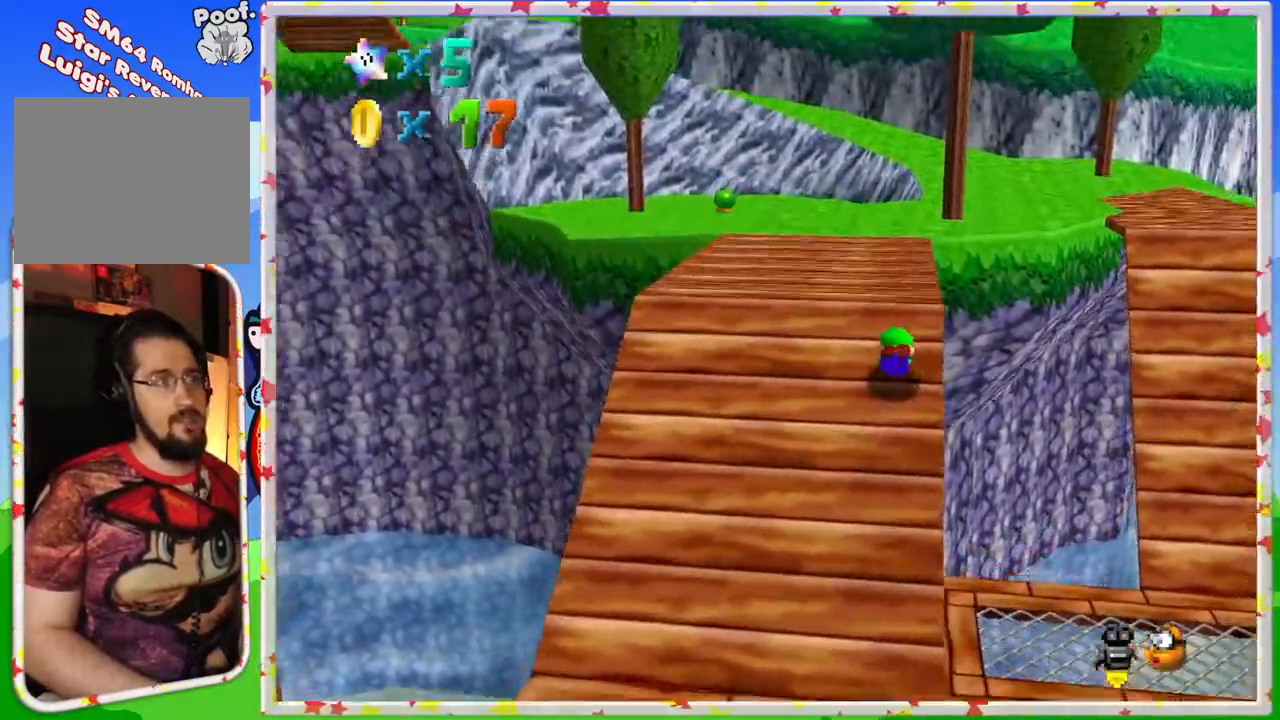
{"buttons": [], "left_stick": "up", "events": [[167, "A", "down"], [350, "A", "up"]]}
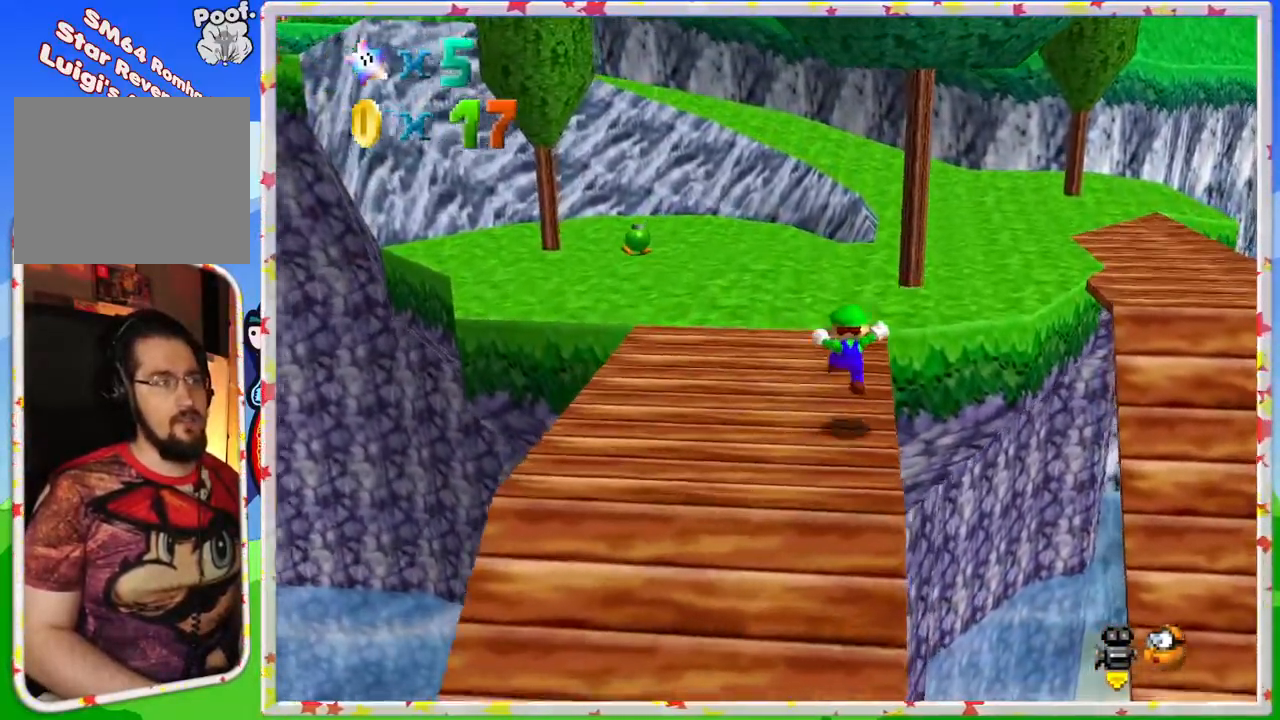
{"buttons": ["A", "B"], "left_stick": "up", "events": [[333, "A", "down"], [483, "B", "down"]]}
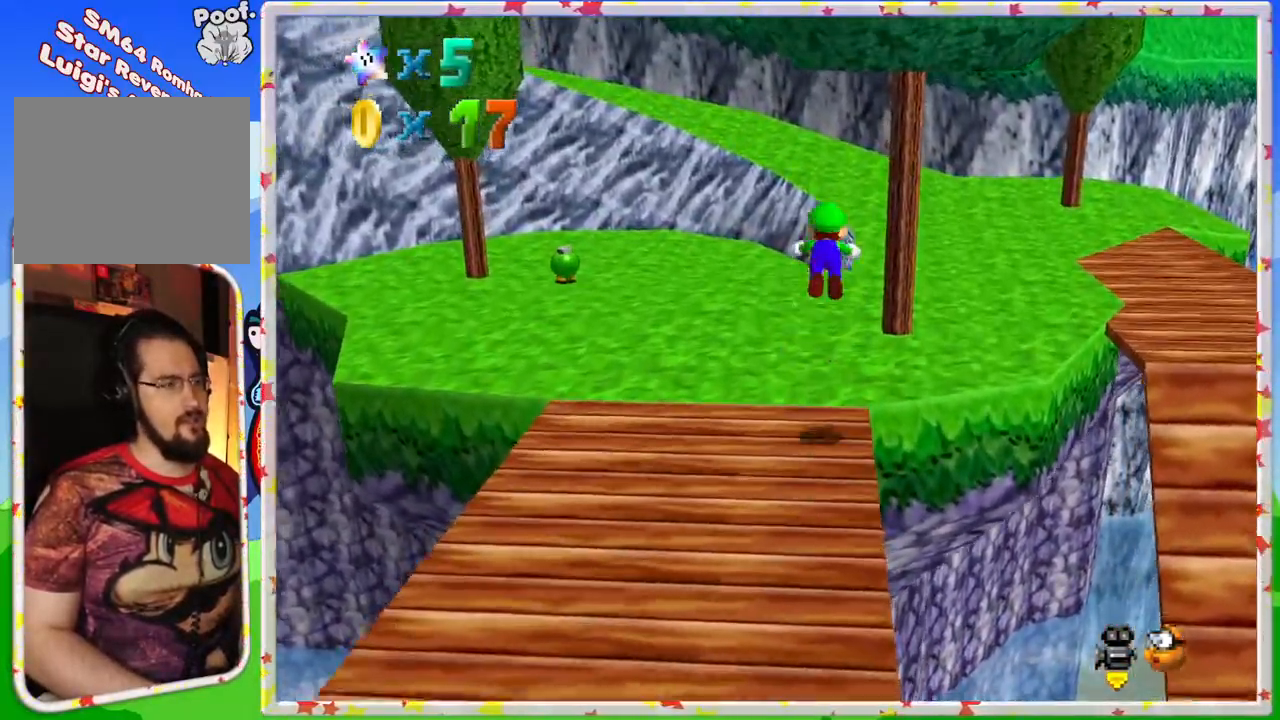
{"buttons": [], "left_stick": "up-right", "events": [[117, "A", "up"], [200, "left_stick", "up-right"], [283, "B", "up"]]}
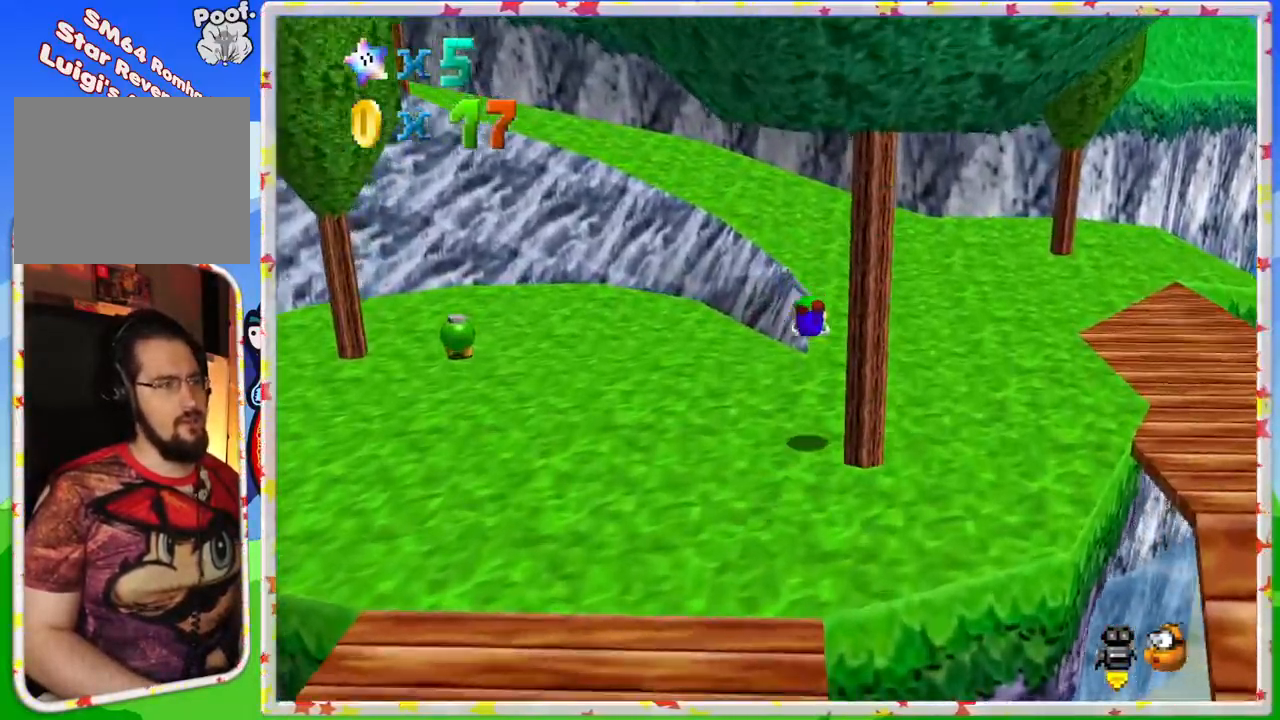
{"buttons": [], "left_stick": "up", "events": [[267, "A", "down"], [433, "A", "up"], [467, "left_stick", "up"]]}
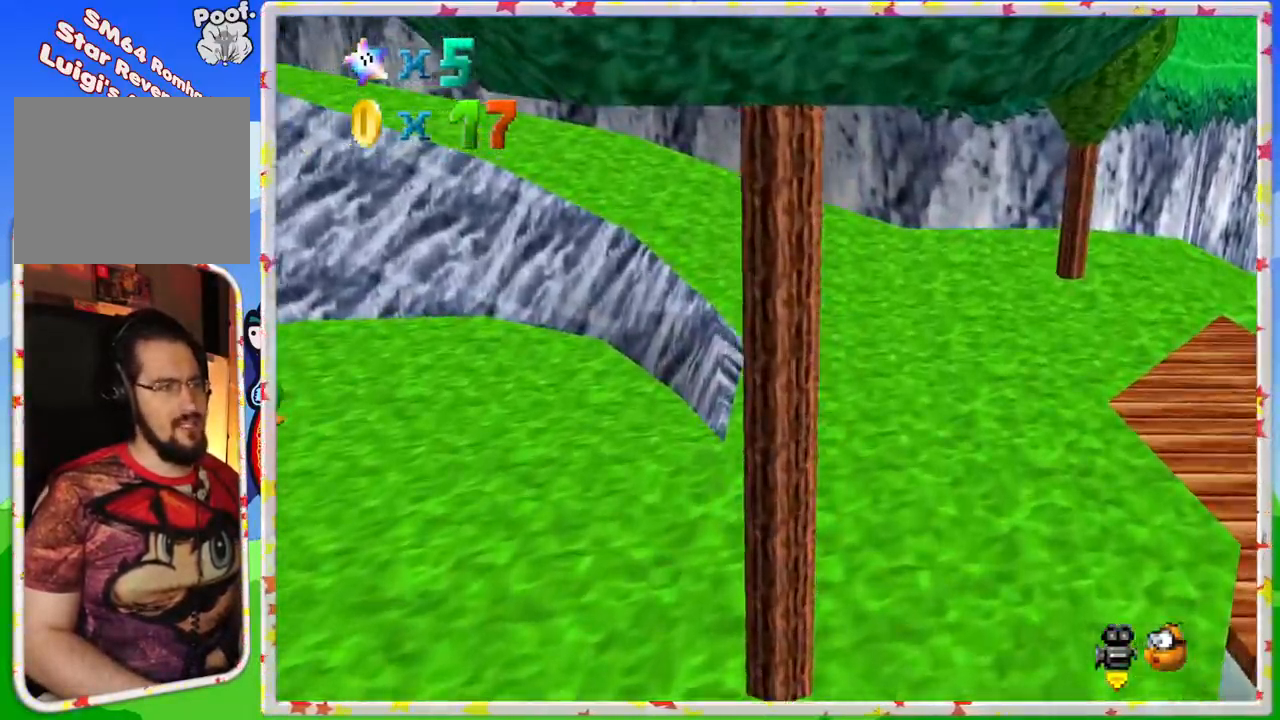
{"buttons": [], "left_stick": "right", "events": [[17, "C_RIGHT", "down"], [133, "C_RIGHT", "up"], [233, "left_stick", "up-right"], [250, "C_RIGHT", "down"], [350, "C_RIGHT", "up"], [467, "left_stick", "right"]]}
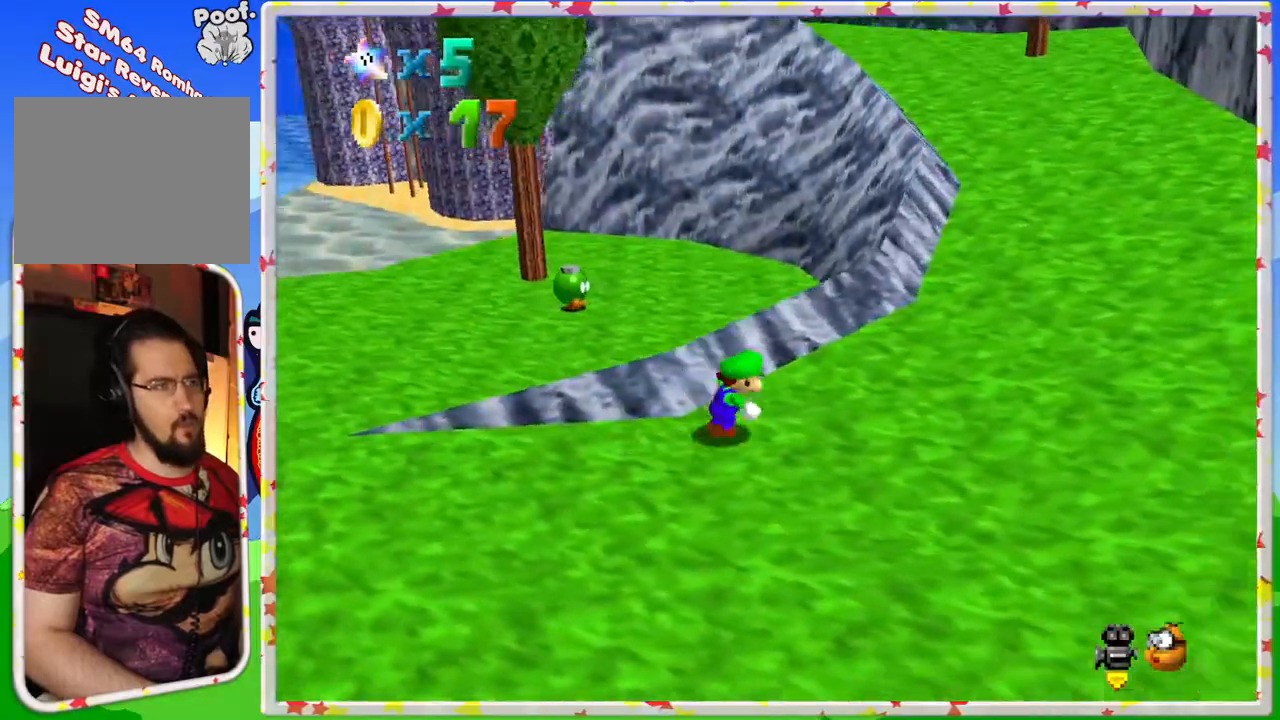
{"buttons": ["A"], "left_stick": "up-right", "events": [[233, "left_stick", "up-right"], [400, "A", "down"]]}
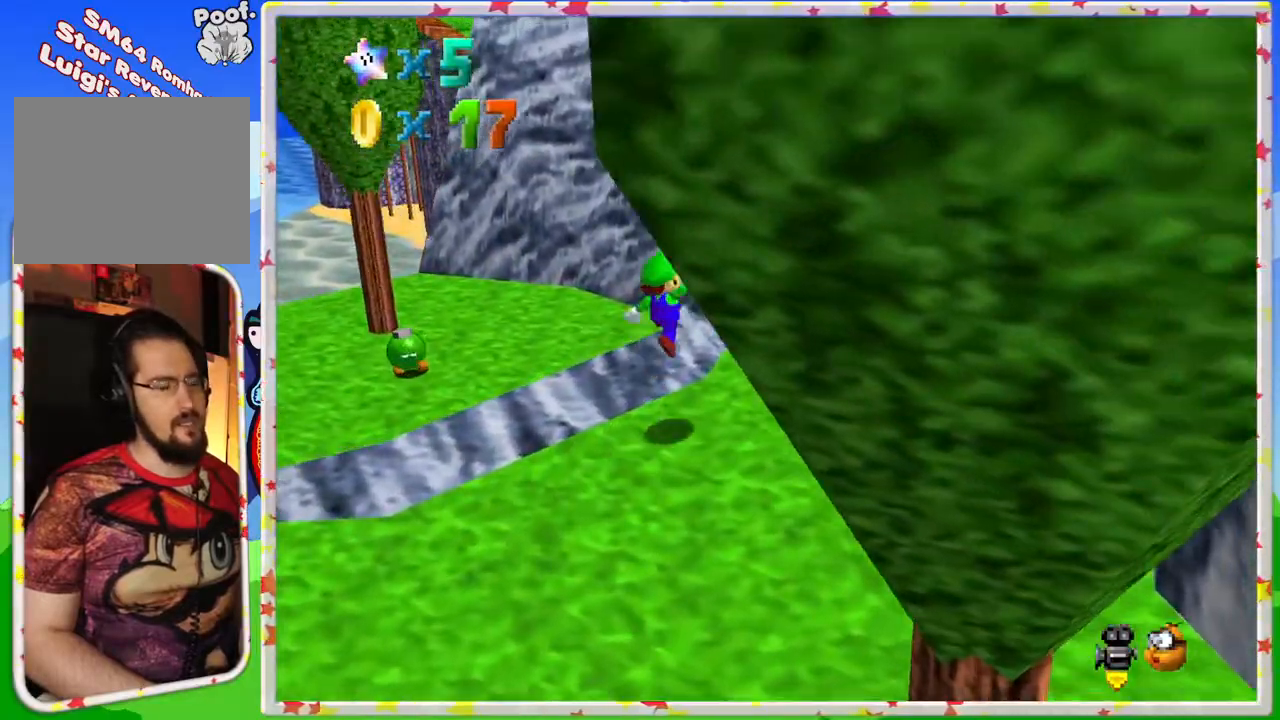
{"buttons": [], "left_stick": "up", "events": [[83, "B", "down"], [150, "A", "up"], [283, "left_stick", "up"], [300, "B", "up"]]}
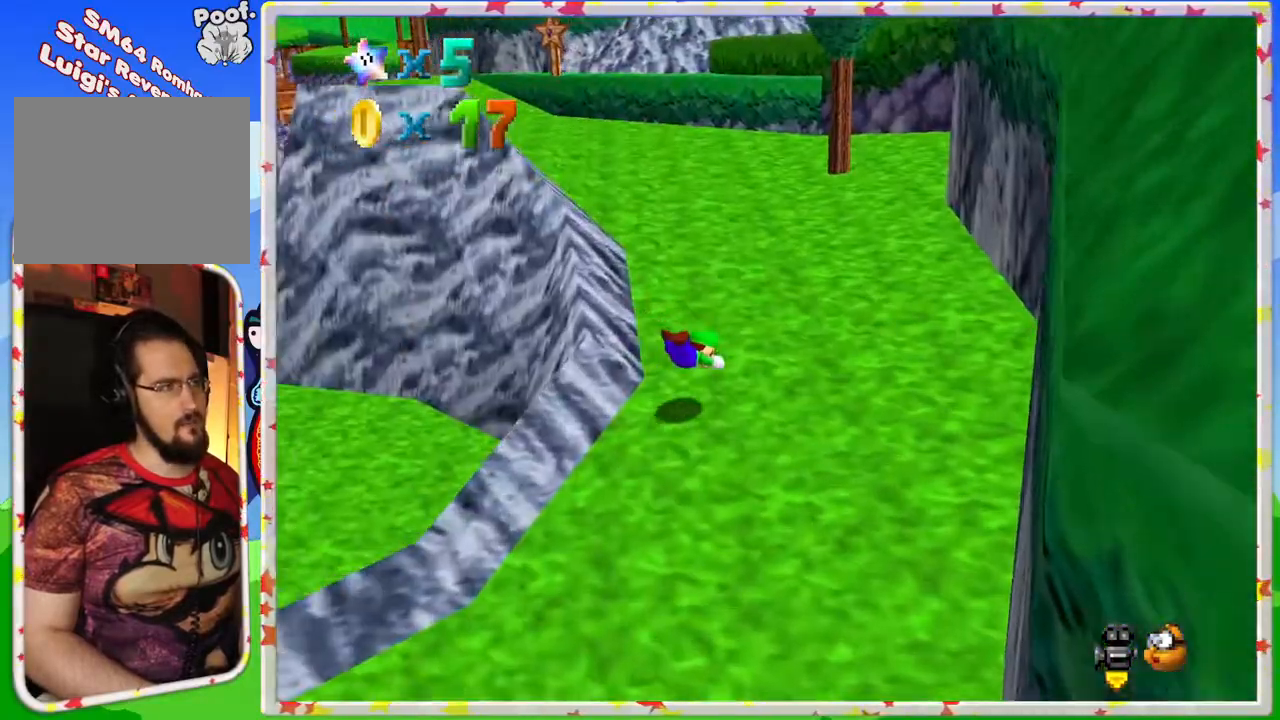
{"buttons": ["C_RIGHT"], "left_stick": "up", "events": [[167, "A", "down"], [383, "A", "up"], [450, "C_RIGHT", "down"]]}
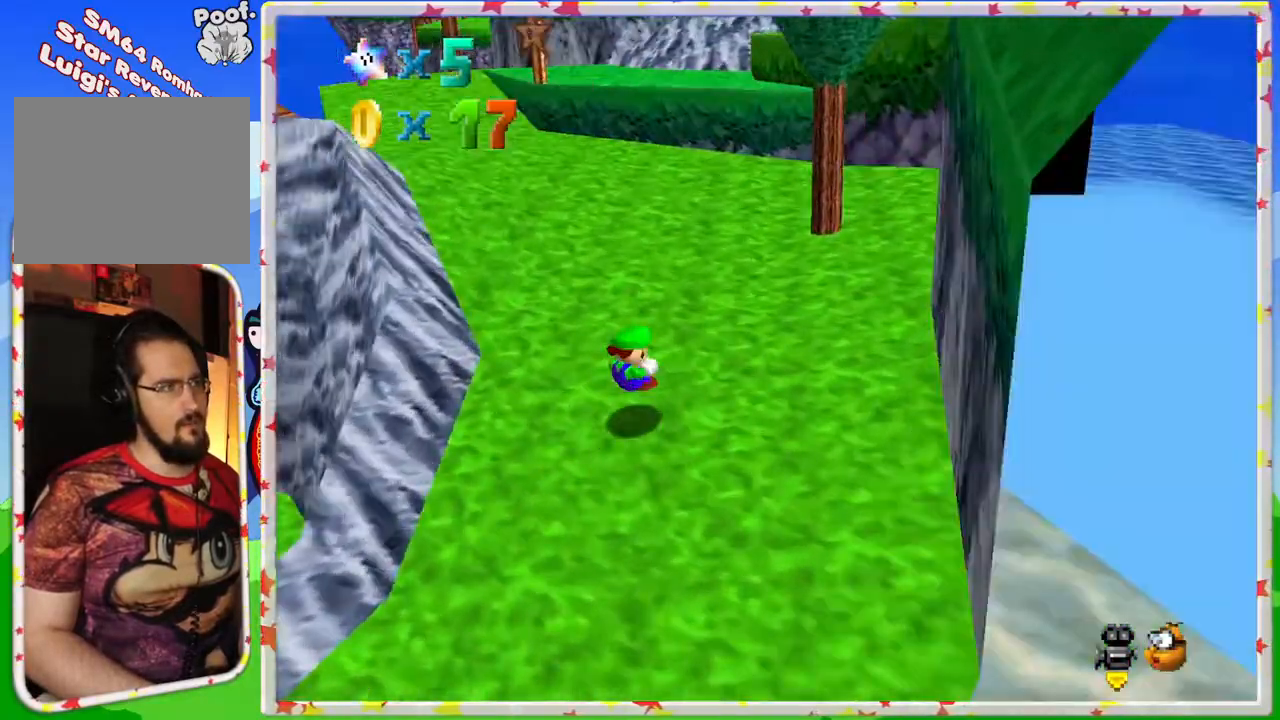
{"buttons": [], "left_stick": "up", "events": [[83, "C_RIGHT", "up"]]}
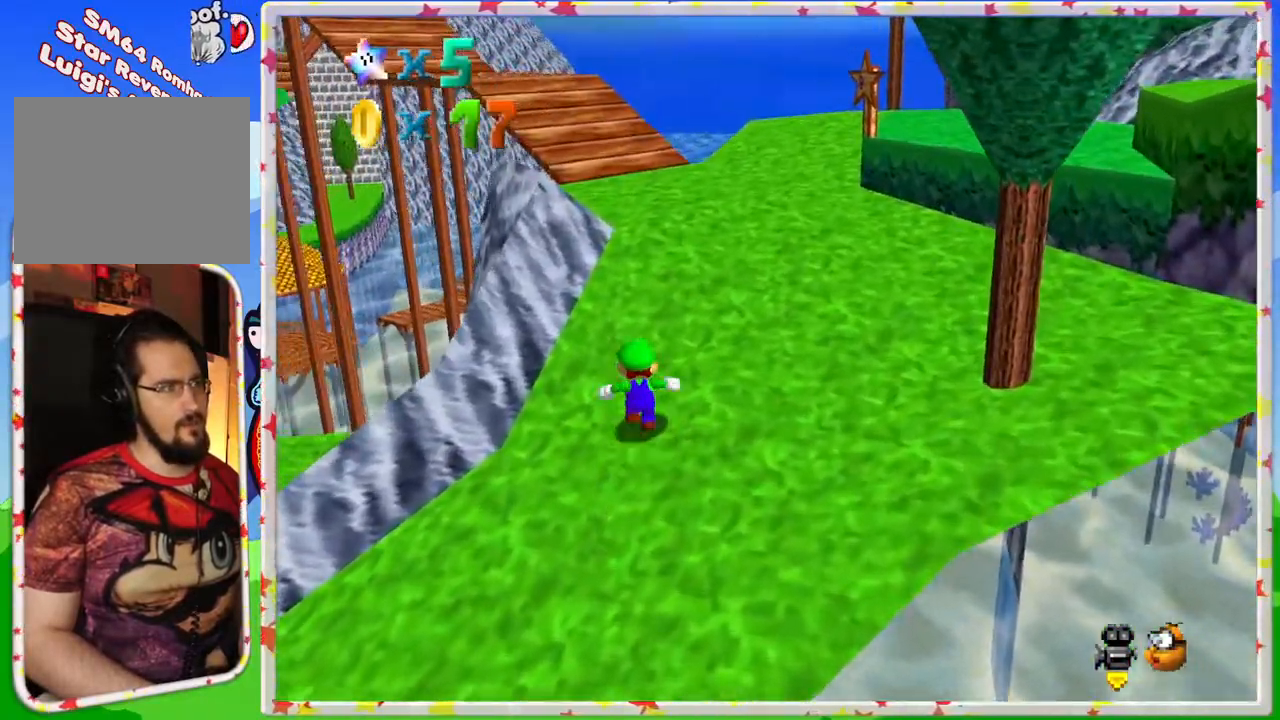
{"buttons": [], "left_stick": "up", "events": []}
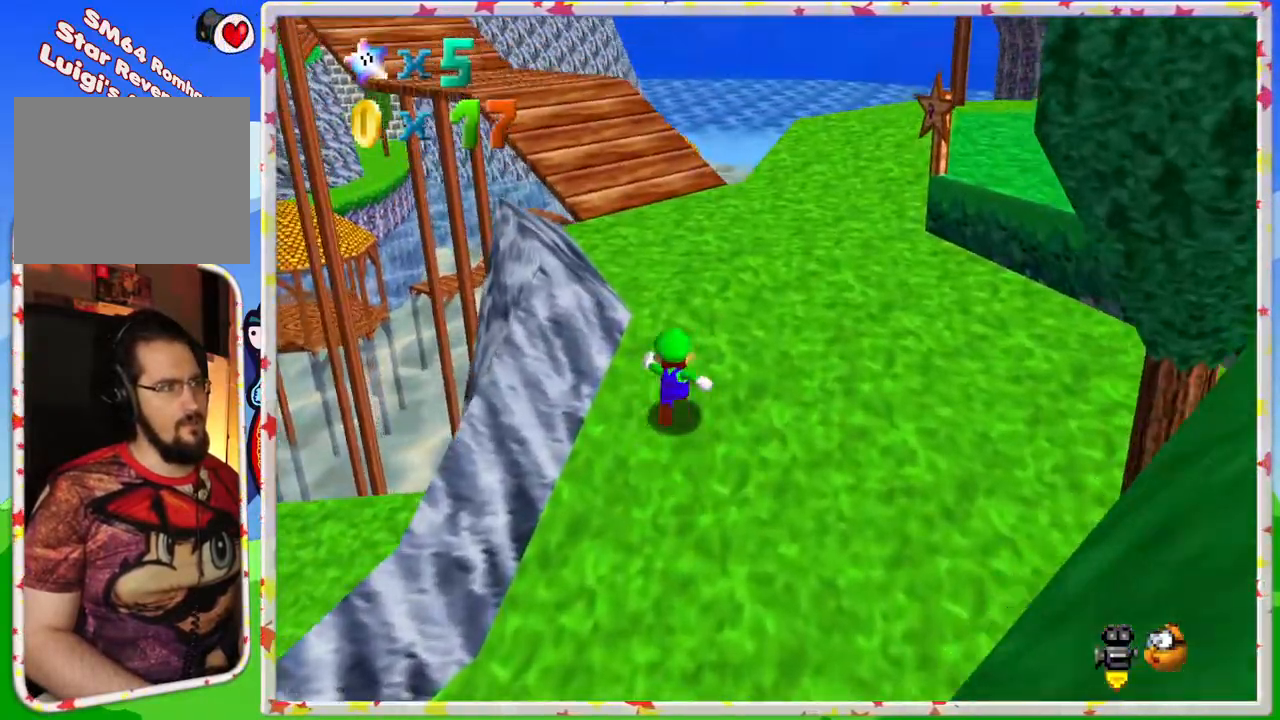
{"buttons": [], "left_stick": "up", "events": [[383, "C_RIGHT", "down"], [467, "C_RIGHT", "up"]]}